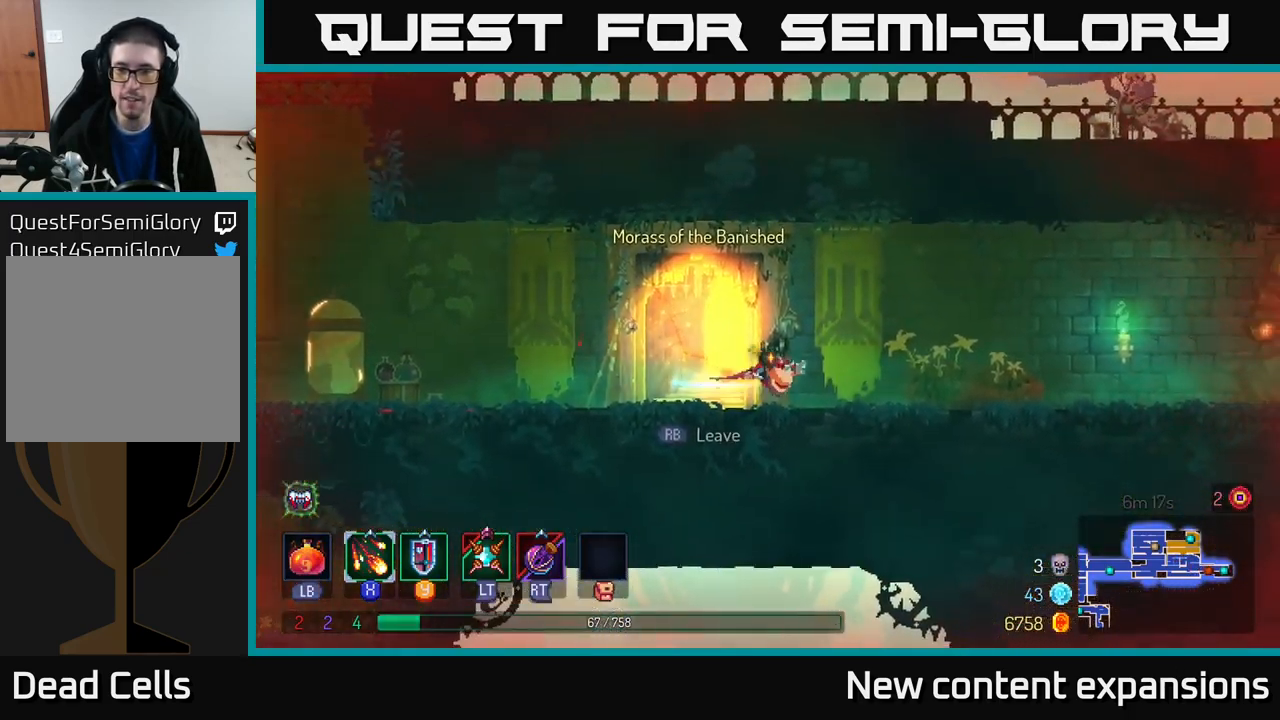
Gameplay with a controller (Xbox layout); each line is a JSON object with the inputs held at the frame after it. "events" lists button and stick changes between this image and that frame as [ms after this image, input, new state], when the widget could be followed in between.
{"buttons": [], "left_stick": "right", "right_stick": "center", "events": []}
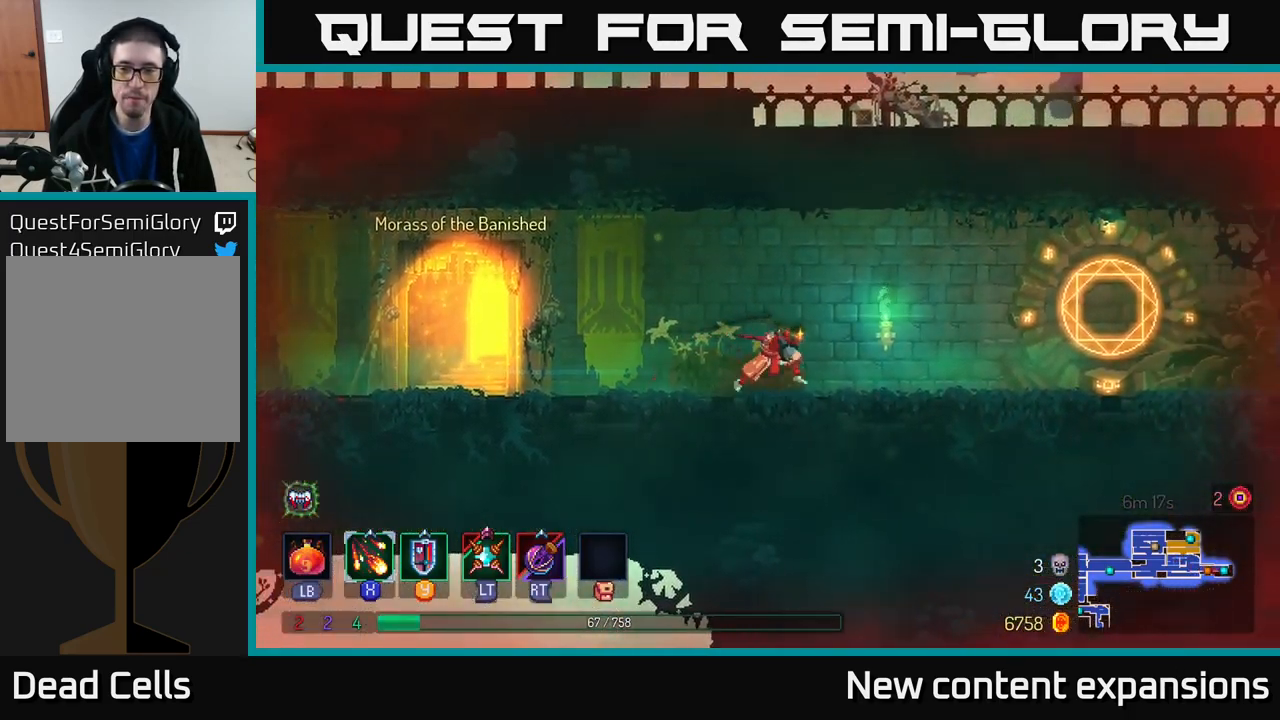
{"buttons": [], "left_stick": "right", "right_stick": "center", "events": [[117, "B", "down"], [250, "B", "up"]]}
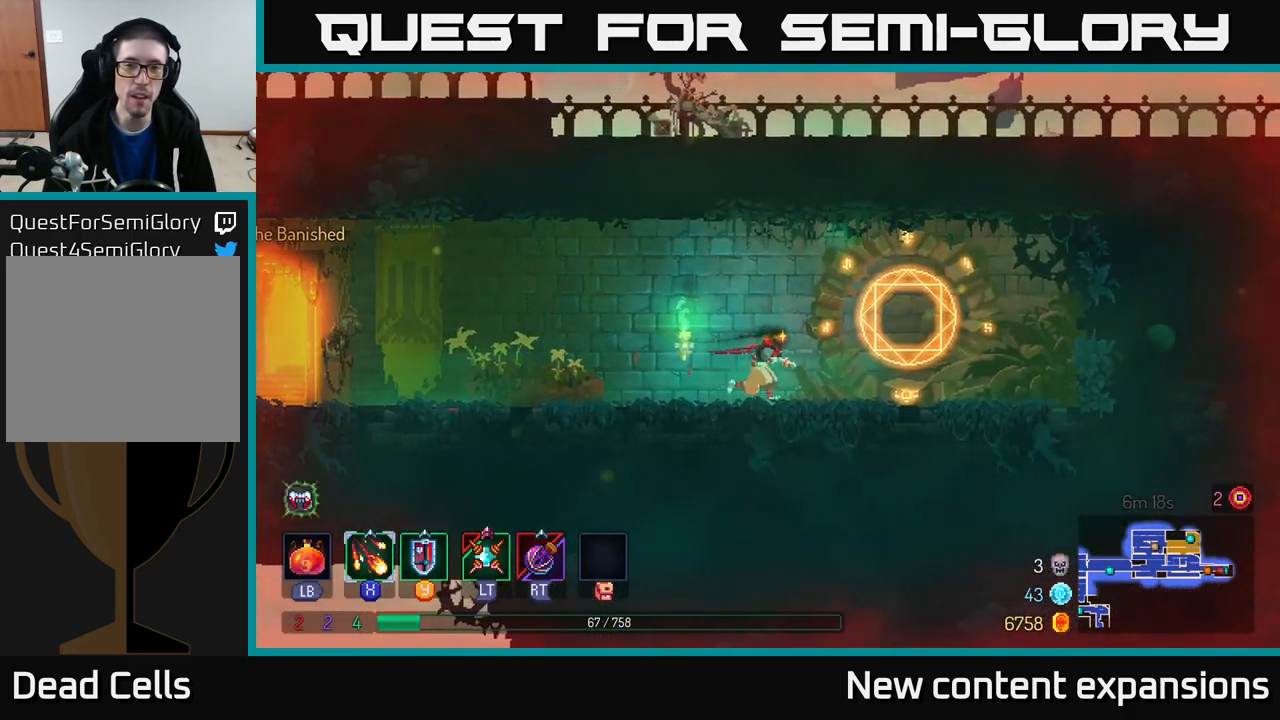
{"buttons": [], "left_stick": "center", "right_stick": "center", "events": [[267, "R1", "down"], [283, "left_stick", "center"], [367, "R1", "up"]]}
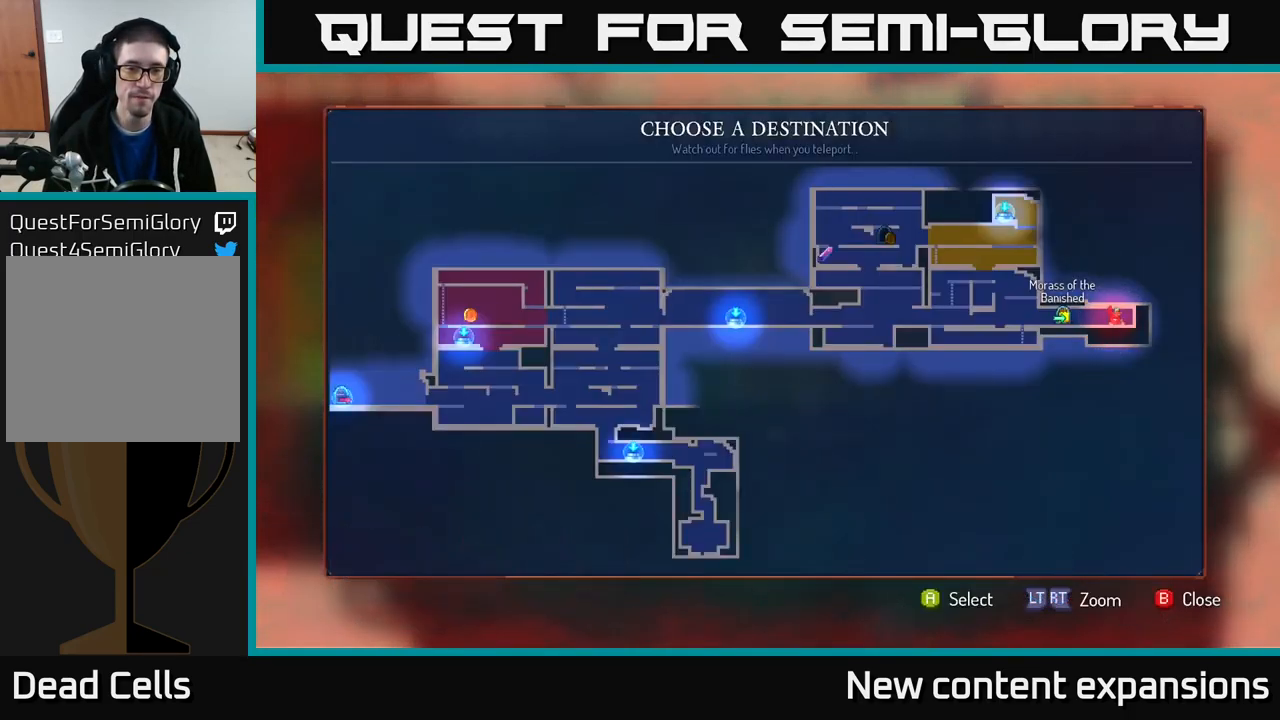
{"buttons": [], "left_stick": "center", "right_stick": "center", "events": [[100, "left_stick", "left"], [267, "left_stick", "center"], [367, "left_stick", "left"], [484, "left_stick", "center"]]}
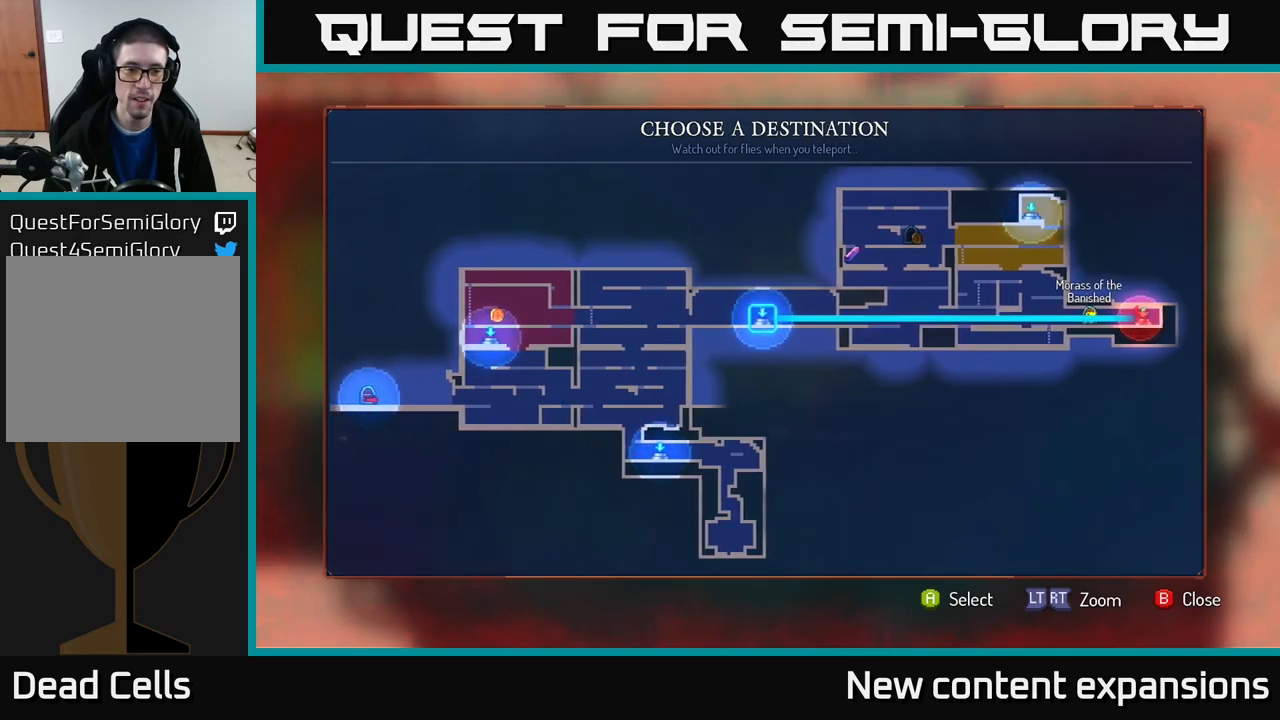
{"buttons": [], "left_stick": "center", "right_stick": "center", "events": [[84, "left_stick", "down"], [284, "left_stick", "center"], [384, "left_stick", "left"], [500, "left_stick", "center"]]}
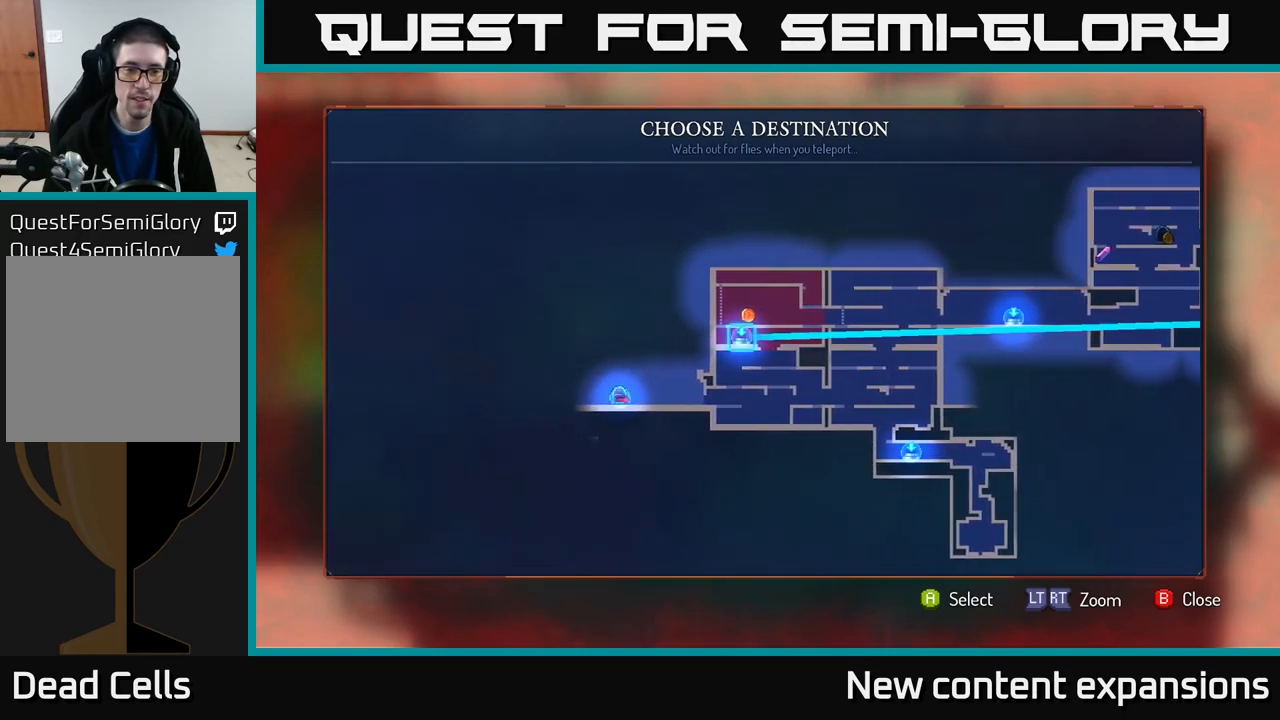
{"buttons": [], "left_stick": "left", "right_stick": "center", "events": [[417, "left_stick", "left"]]}
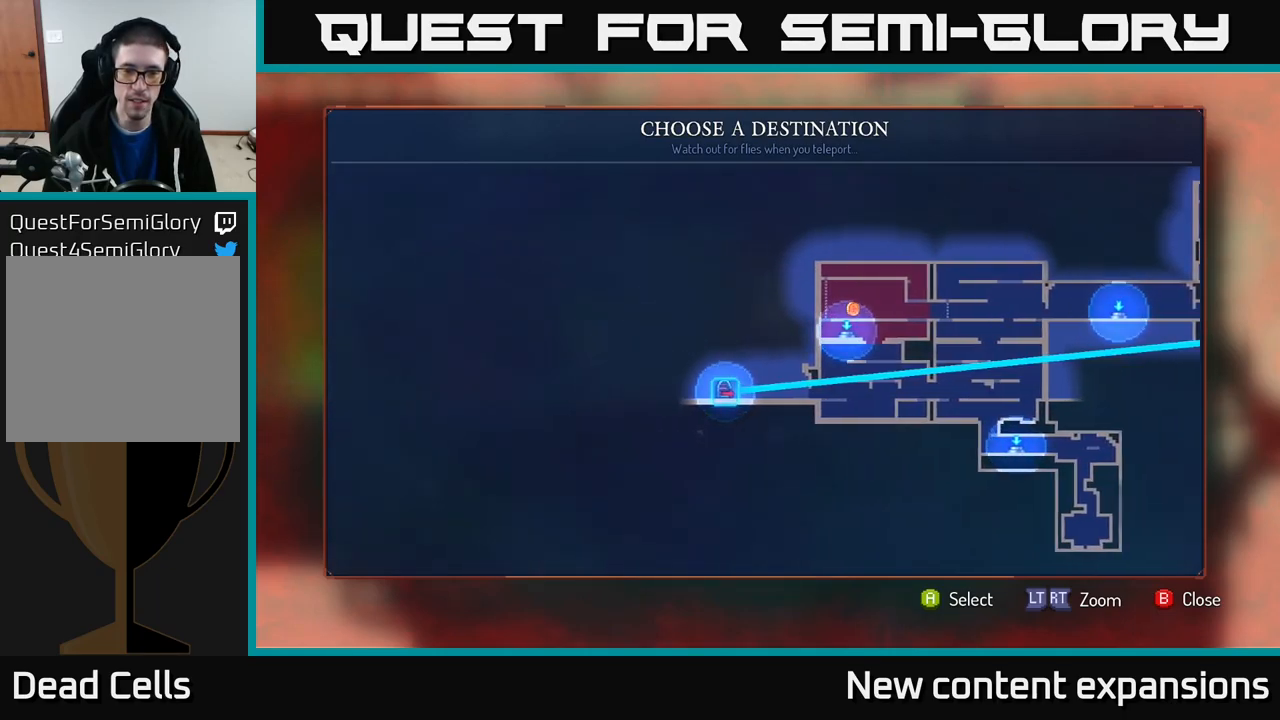
{"buttons": [], "left_stick": "center", "right_stick": "center", "events": [[84, "left_stick", "center"], [267, "A", "down"], [384, "A", "up"]]}
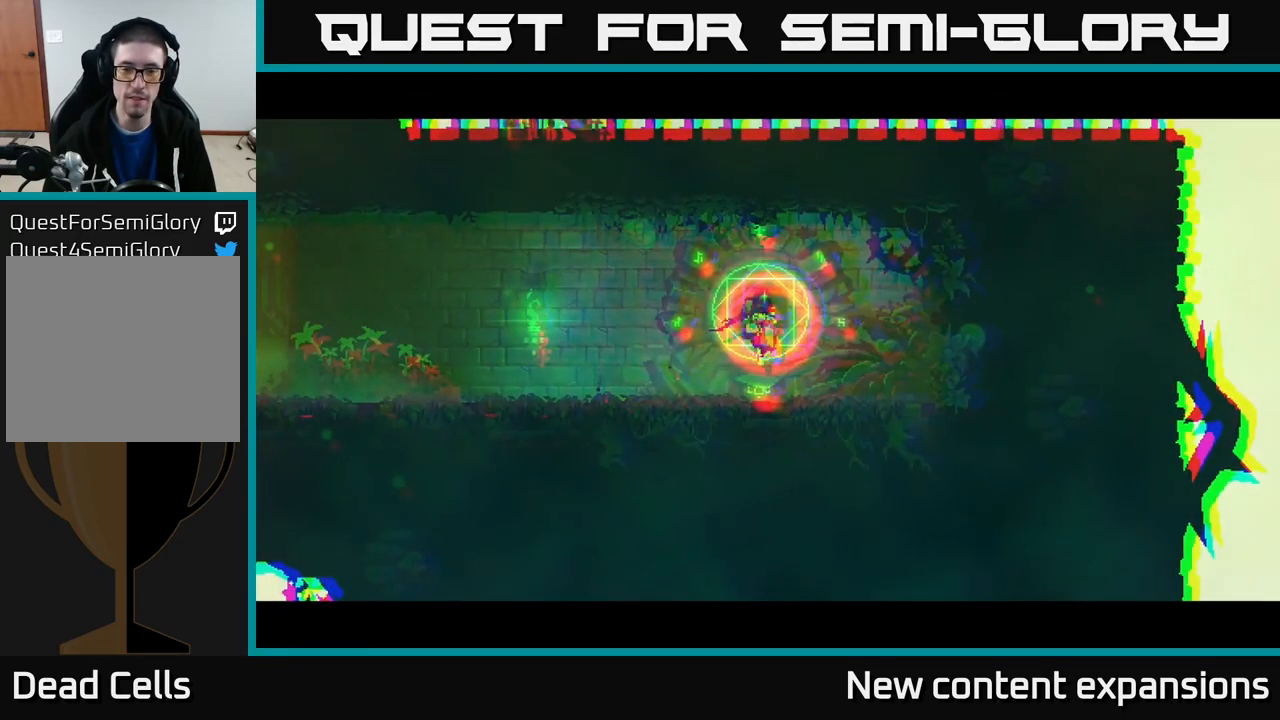
{"buttons": [], "left_stick": "center", "right_stick": "center", "events": []}
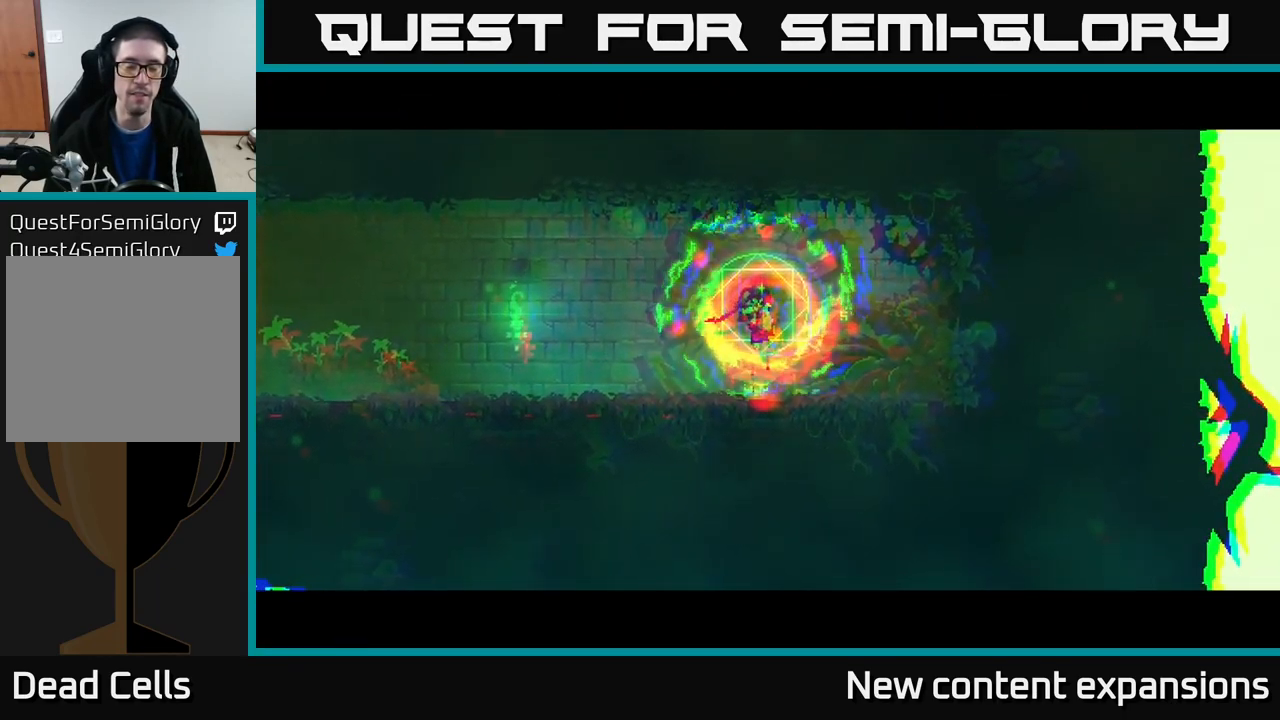
{"buttons": [], "left_stick": "center", "right_stick": "center", "events": []}
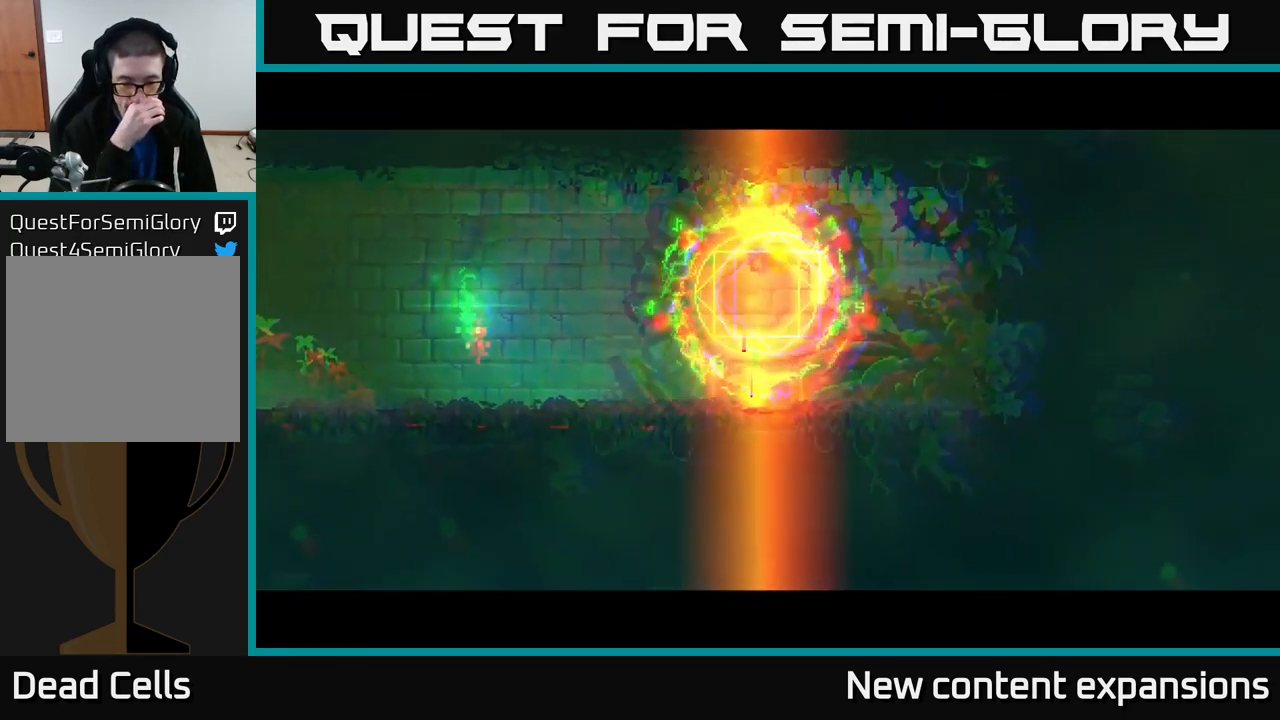
{"buttons": [], "left_stick": "left", "right_stick": "center", "events": [[500, "left_stick", "left"]]}
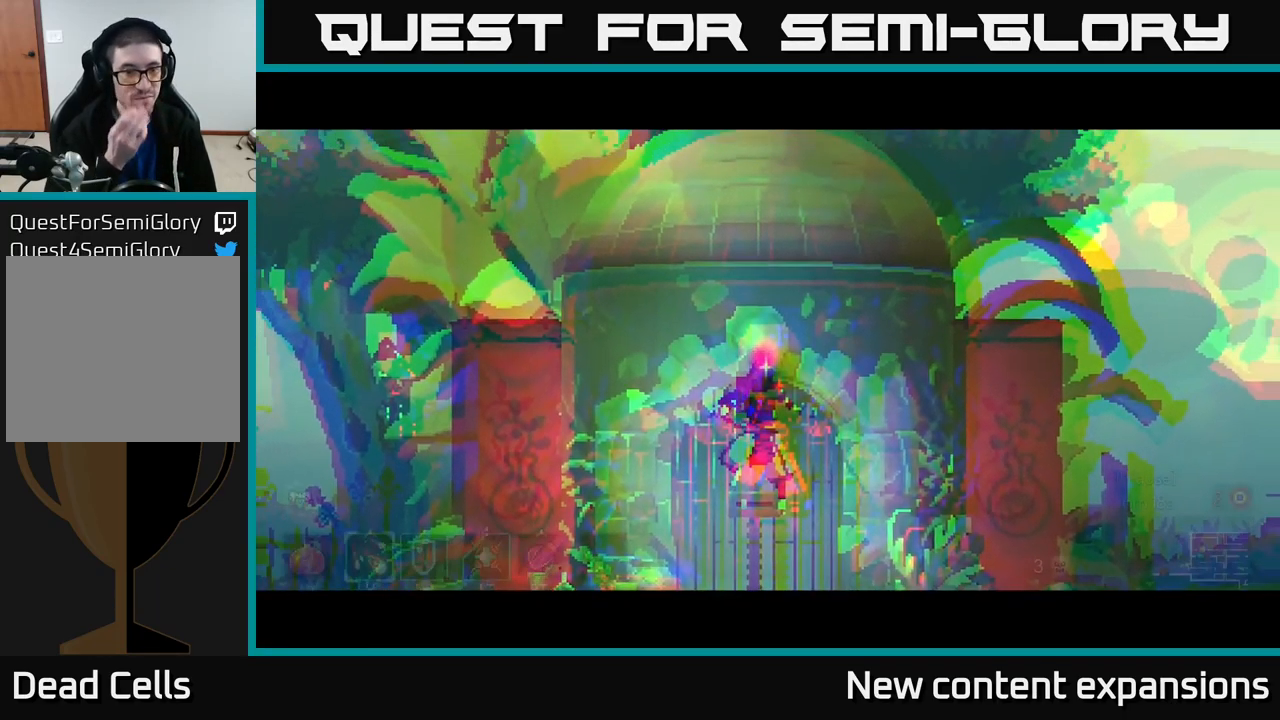
{"buttons": [], "left_stick": "left", "right_stick": "center", "events": []}
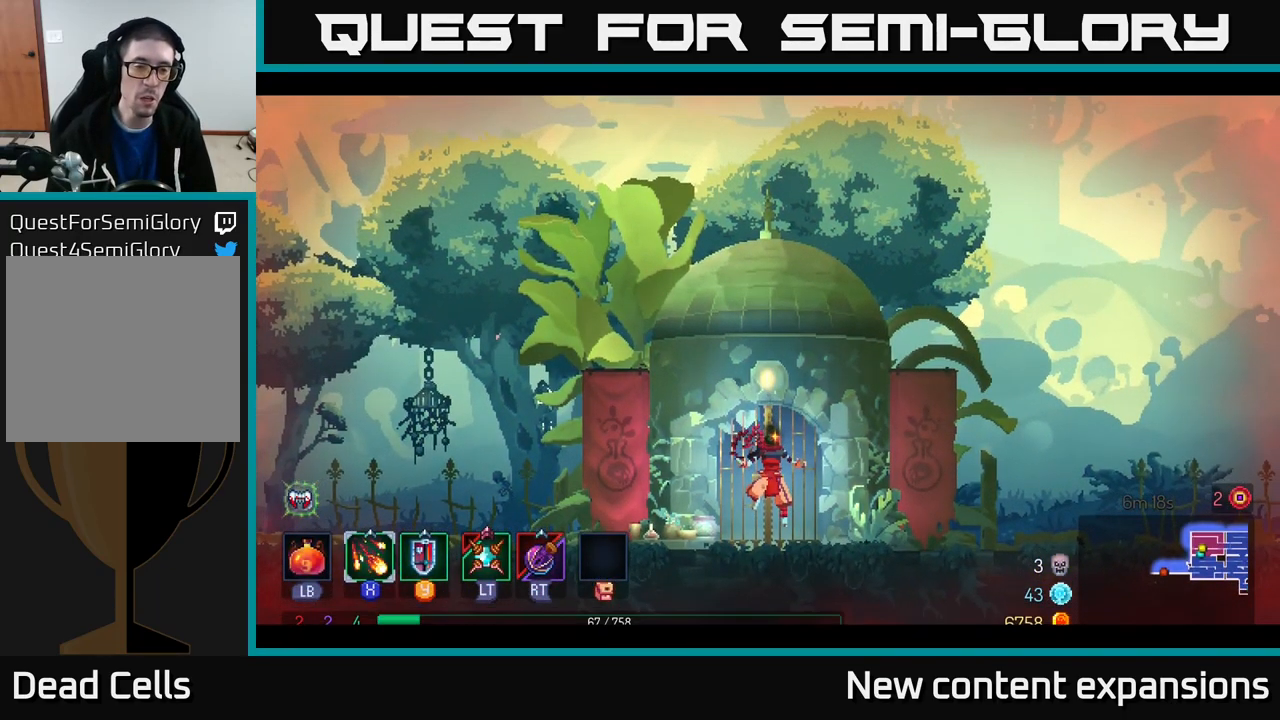
{"buttons": ["B"], "left_stick": "left", "right_stick": "center", "events": [[434, "B", "down"]]}
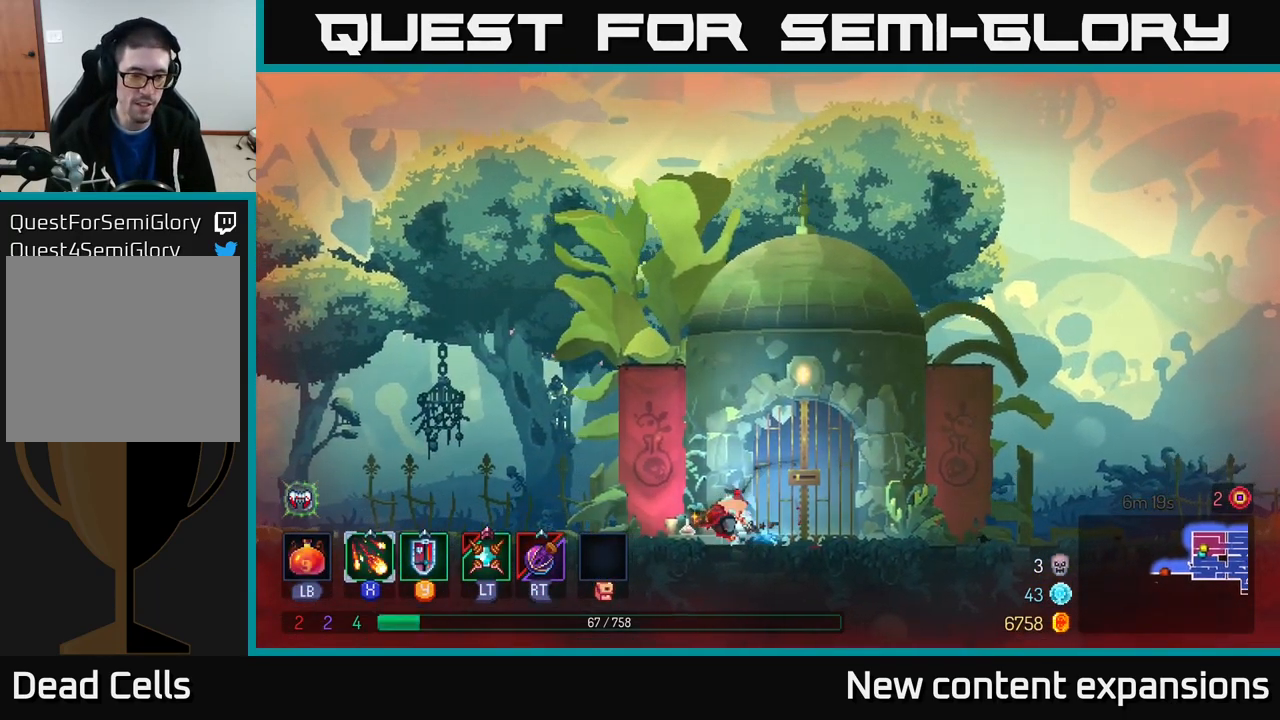
{"buttons": [], "left_stick": "left", "right_stick": "center", "events": [[67, "B", "up"], [234, "A", "down"], [334, "A", "up"]]}
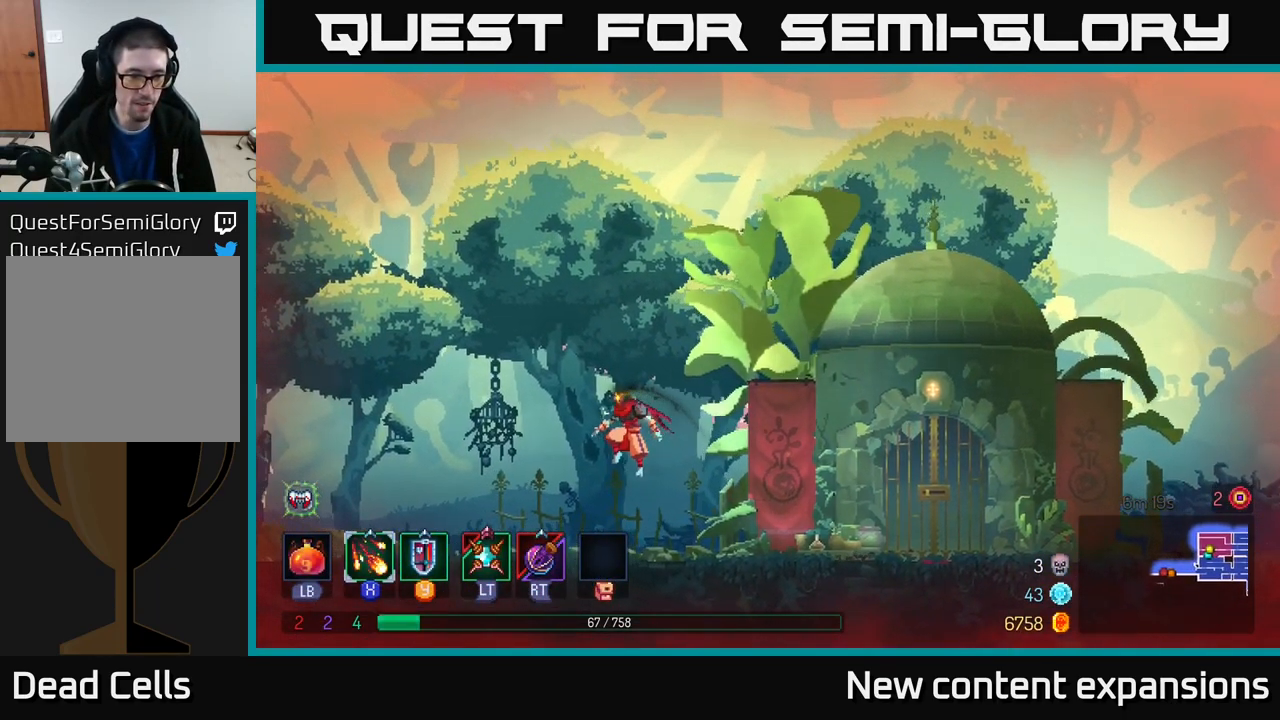
{"buttons": [], "left_stick": "left", "right_stick": "center", "events": [[301, "B", "down"], [417, "B", "up"]]}
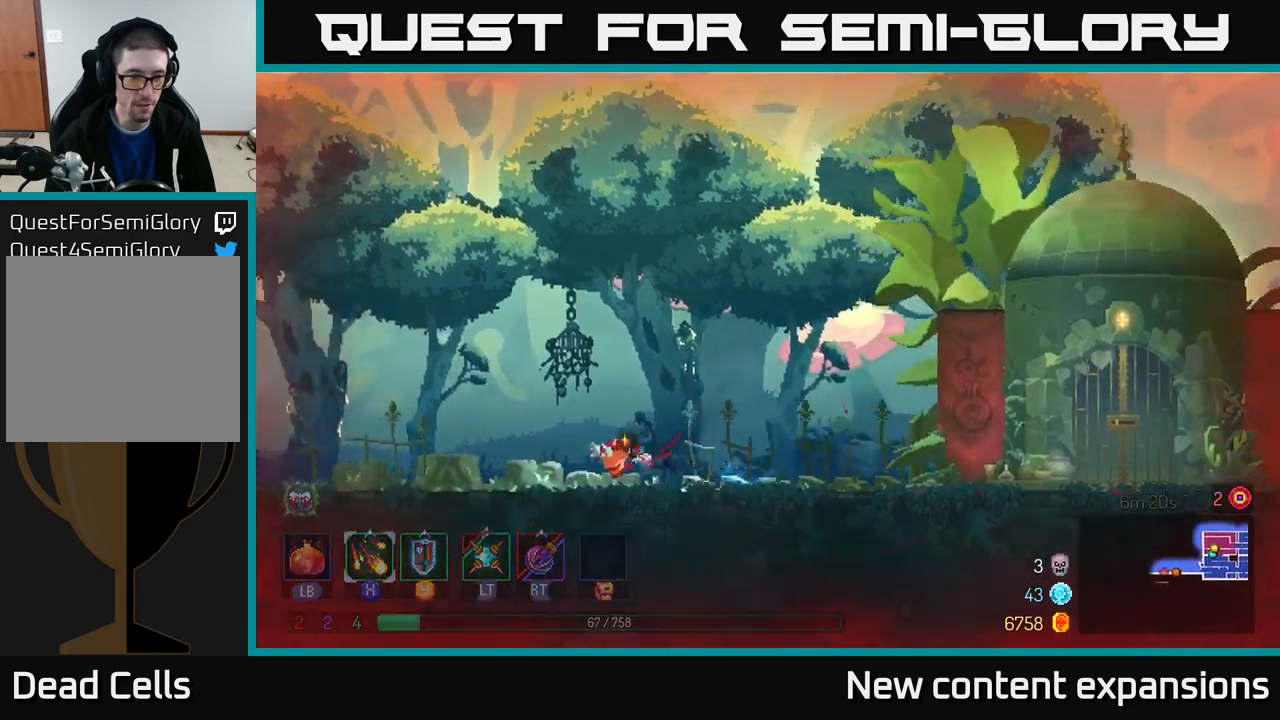
{"buttons": [], "left_stick": "left", "right_stick": "center", "events": [[100, "A", "down"], [183, "A", "up"]]}
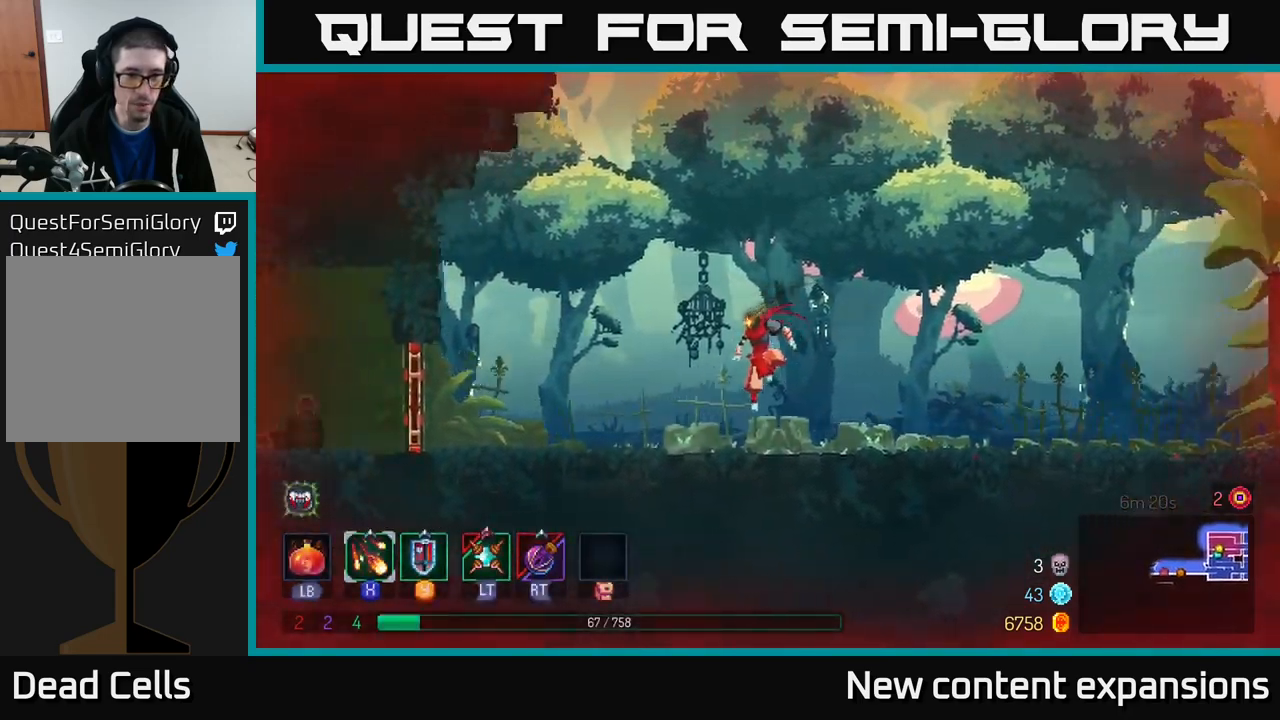
{"buttons": [], "left_stick": "left", "right_stick": "center", "events": [[150, "B", "down"], [333, "B", "up"]]}
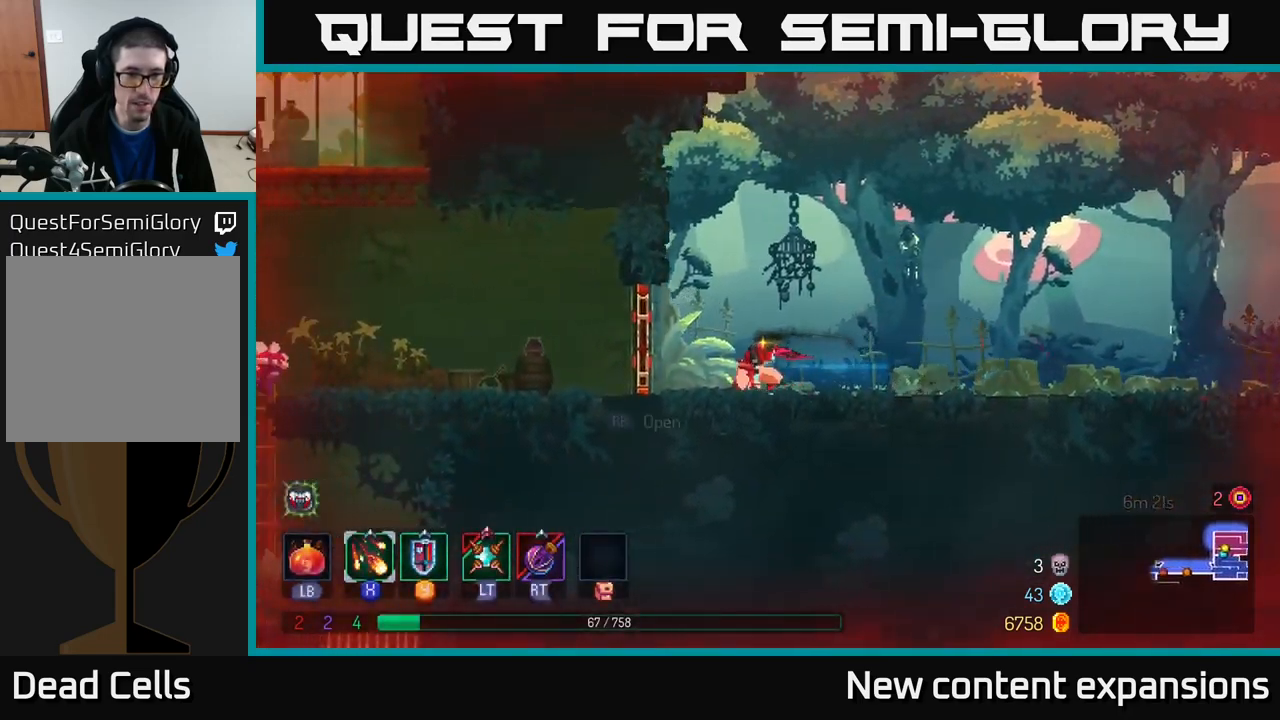
{"buttons": ["B"], "left_stick": "left", "right_stick": "center", "events": [[300, "B", "down"], [367, "B", "up"], [450, "B", "down"]]}
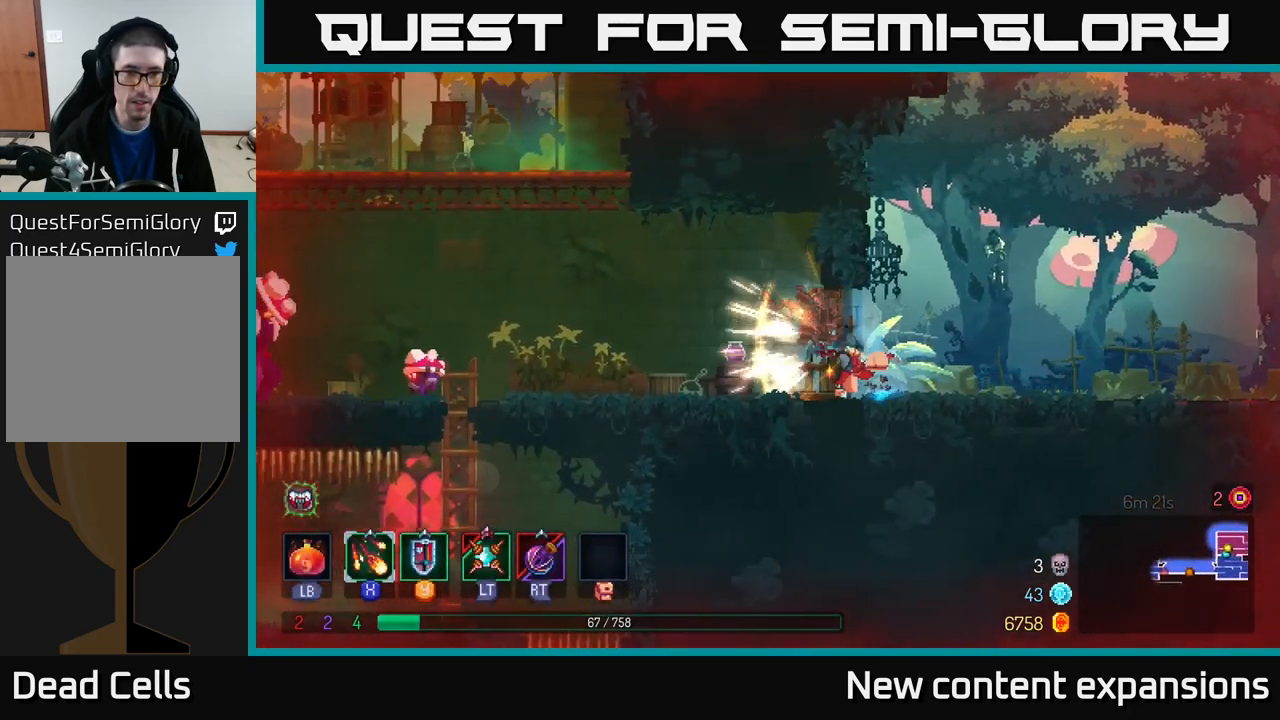
{"buttons": ["L2"], "left_stick": "right", "right_stick": "center", "events": [[33, "B", "up"], [133, "B", "down"], [183, "B", "up"], [233, "A", "down"], [333, "A", "up"], [400, "L2", "down"], [433, "left_stick", "right"]]}
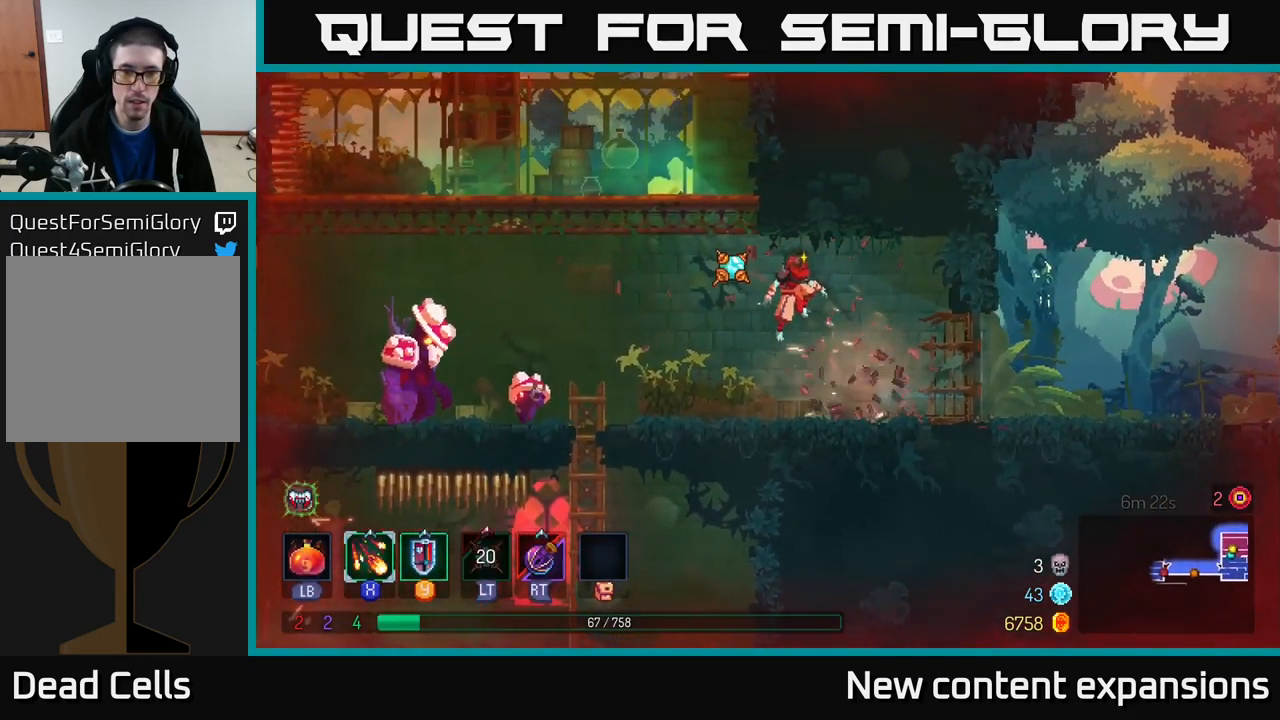
{"buttons": [], "left_stick": "right", "right_stick": "center", "events": [[33, "L2", "up"], [133, "left_stick", "left"], [300, "A", "down"], [367, "R2", "down"], [433, "A", "up"], [450, "R2", "up"], [467, "left_stick", "right"]]}
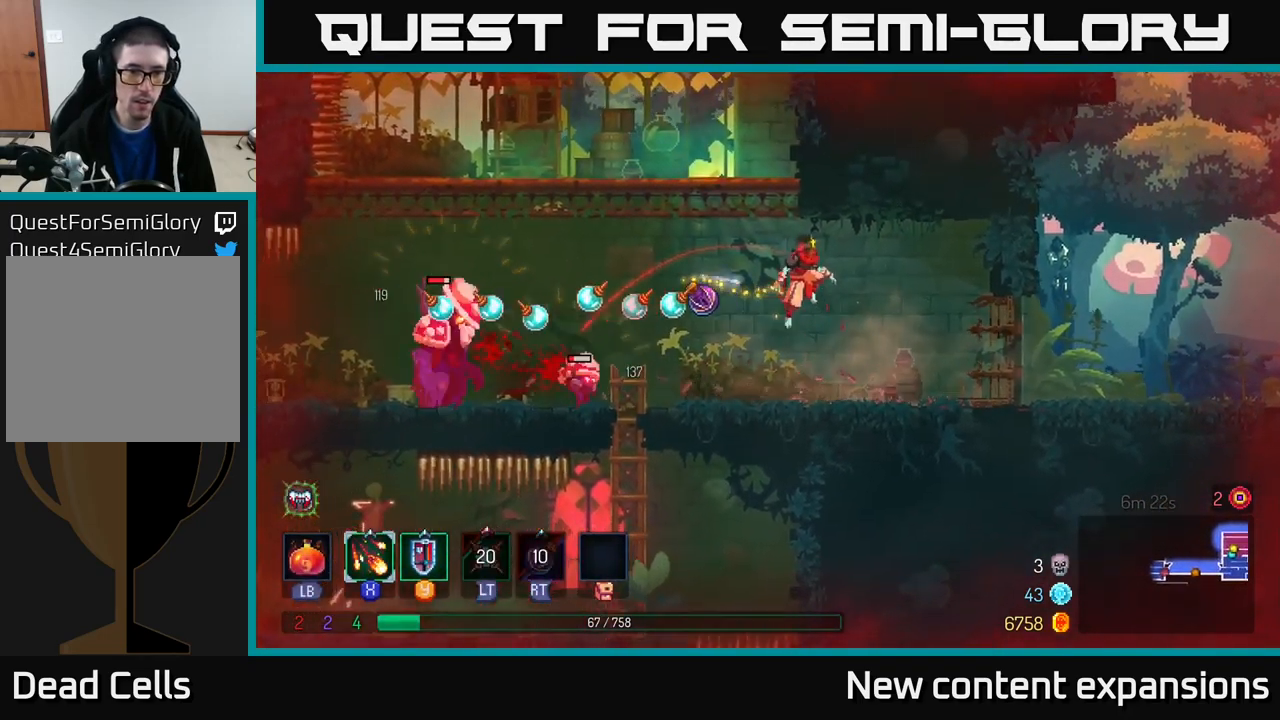
{"buttons": [], "left_stick": "right", "right_stick": "center", "events": [[400, "B", "down"], [500, "B", "up"]]}
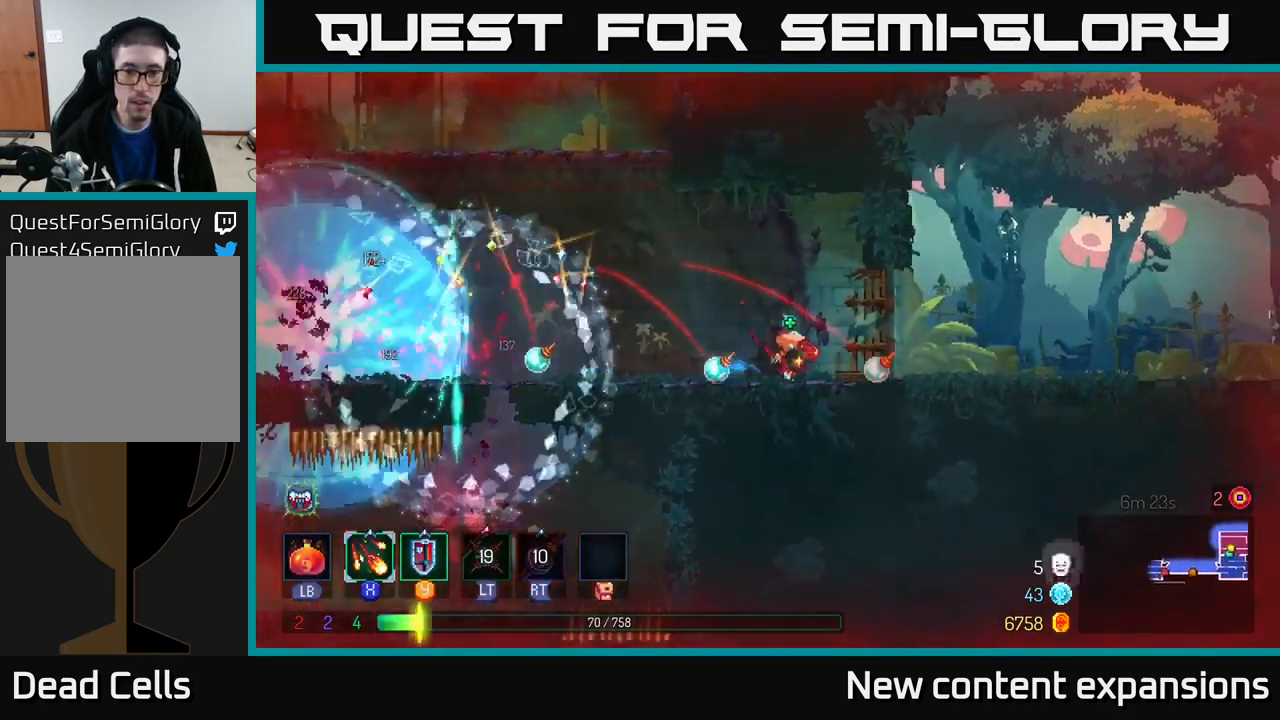
{"buttons": [], "left_stick": "left", "right_stick": "center", "events": [[67, "B", "down"], [133, "B", "up"], [300, "left_stick", "up"], [367, "left_stick", "left"]]}
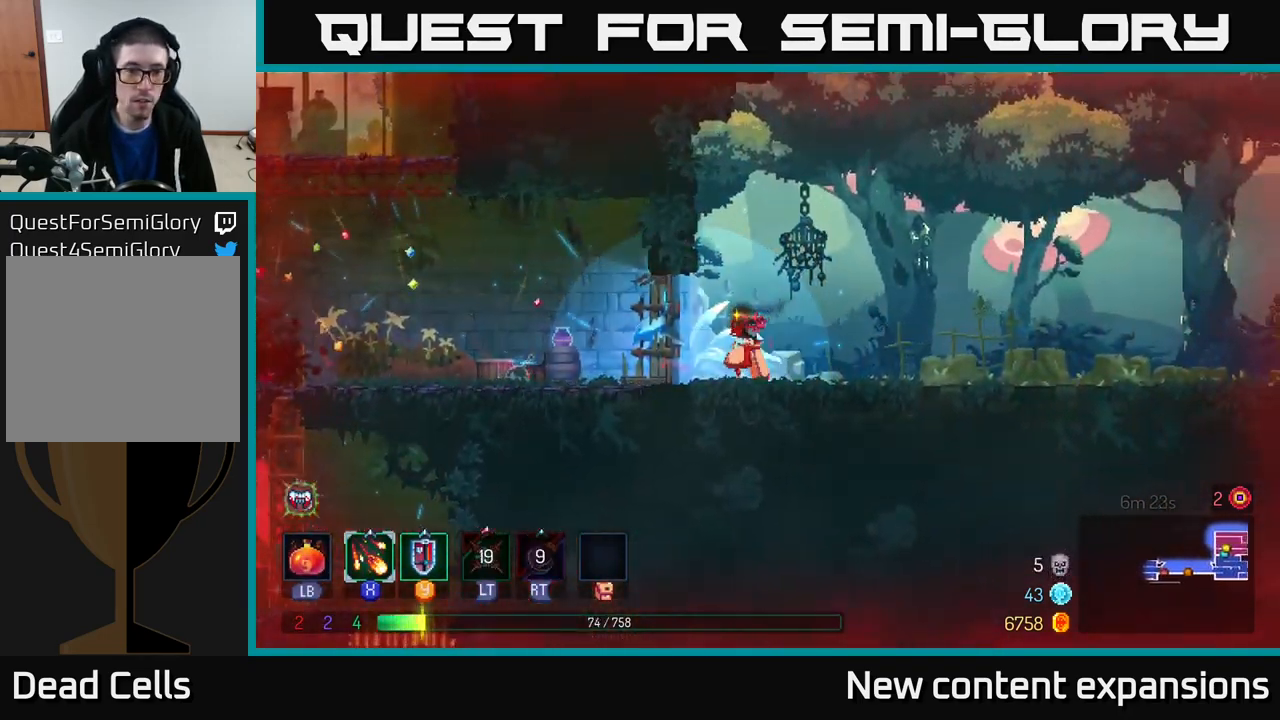
{"buttons": [], "left_stick": "left", "right_stick": "center", "events": []}
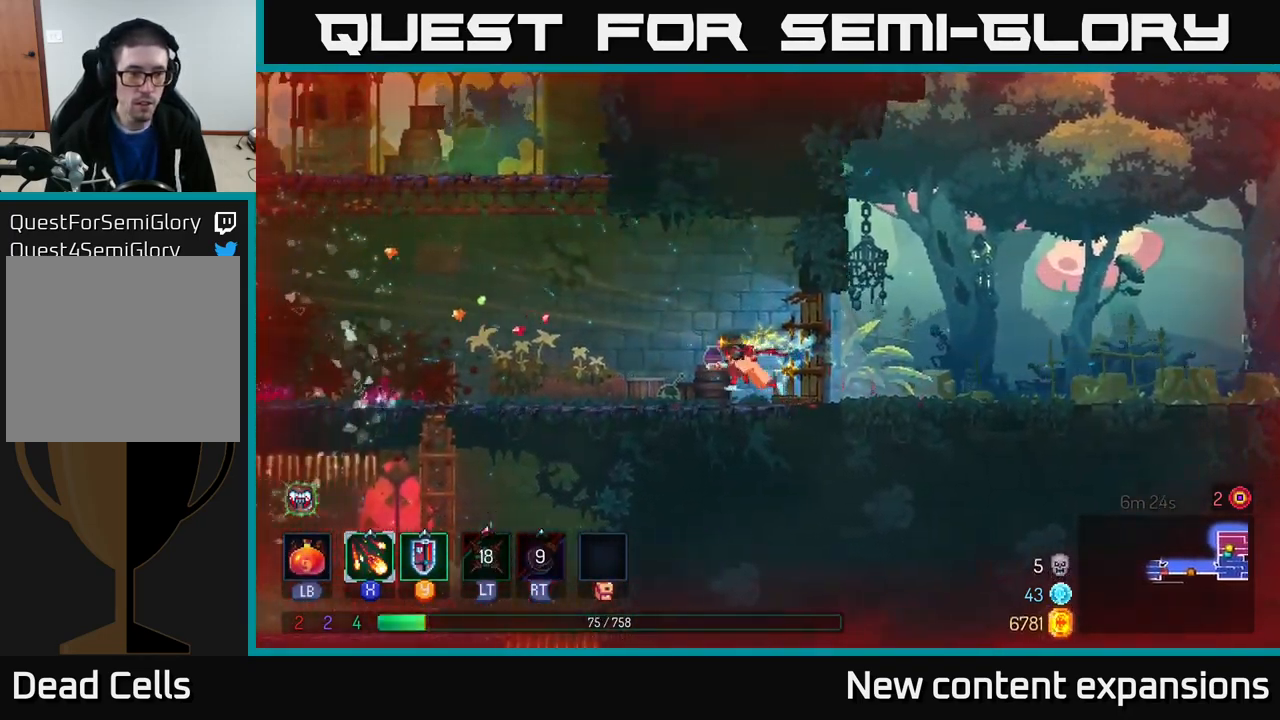
{"buttons": [], "left_stick": "left", "right_stick": "center", "events": [[83, "B", "down"], [217, "B", "up"]]}
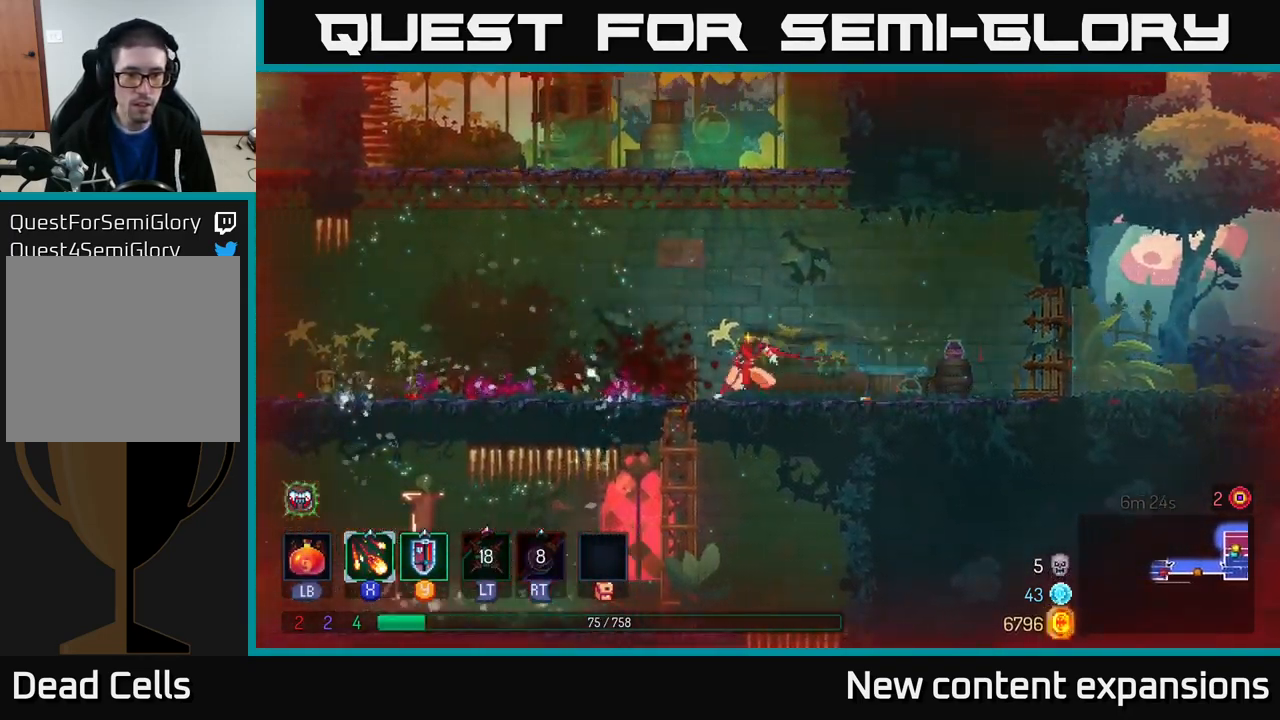
{"buttons": [], "left_stick": "left", "right_stick": "center", "events": []}
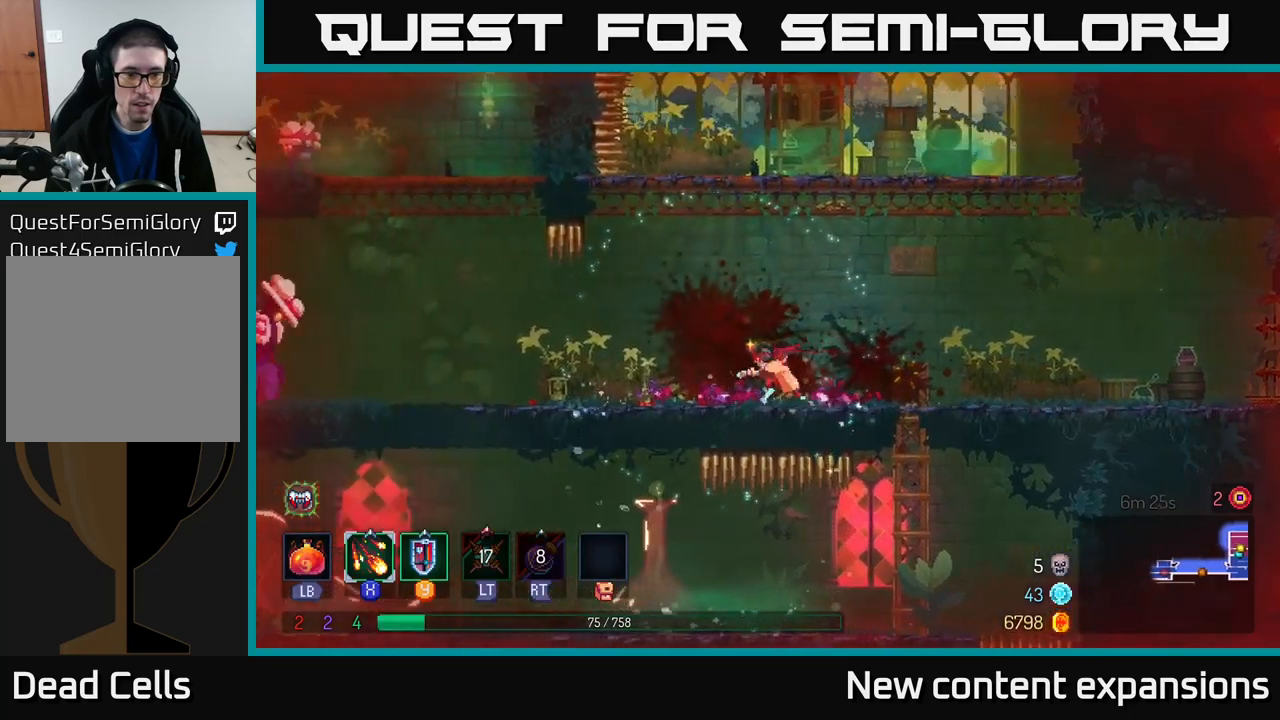
{"buttons": ["X"], "left_stick": "left", "right_stick": "center", "events": [[467, "X", "down"]]}
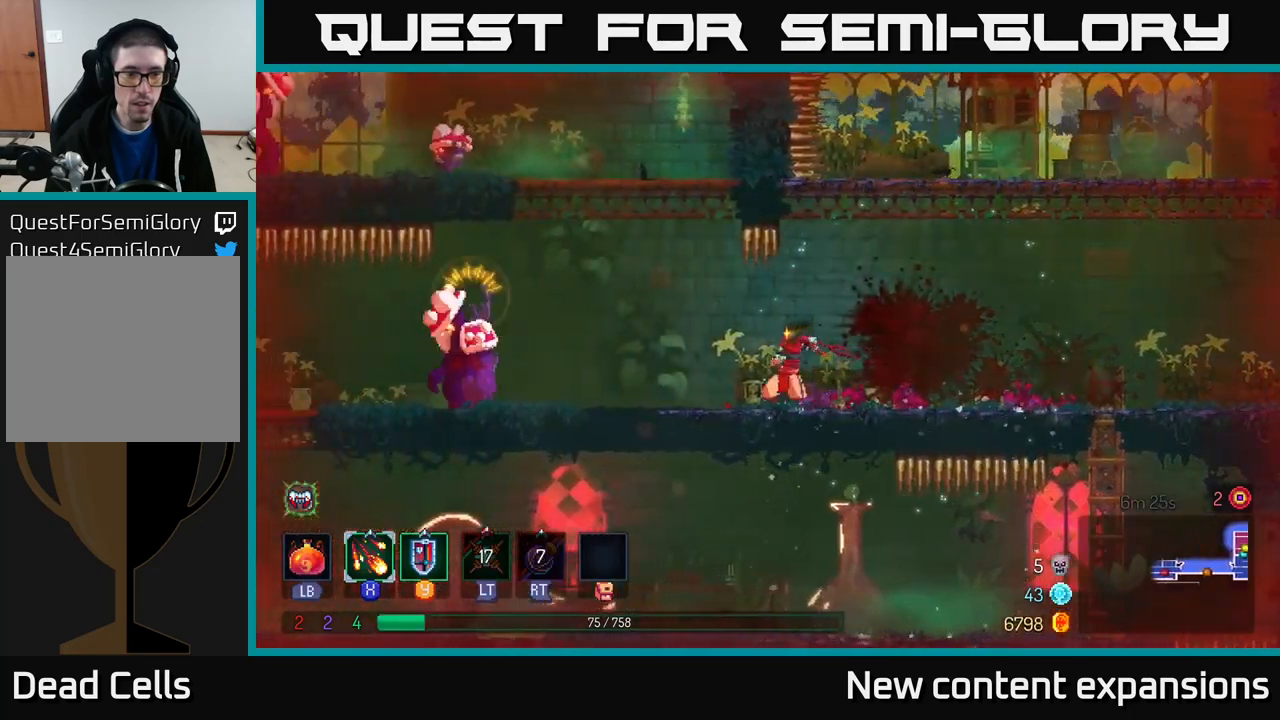
{"buttons": ["X"], "left_stick": "center", "right_stick": "center", "events": [[83, "left_stick", "center"]]}
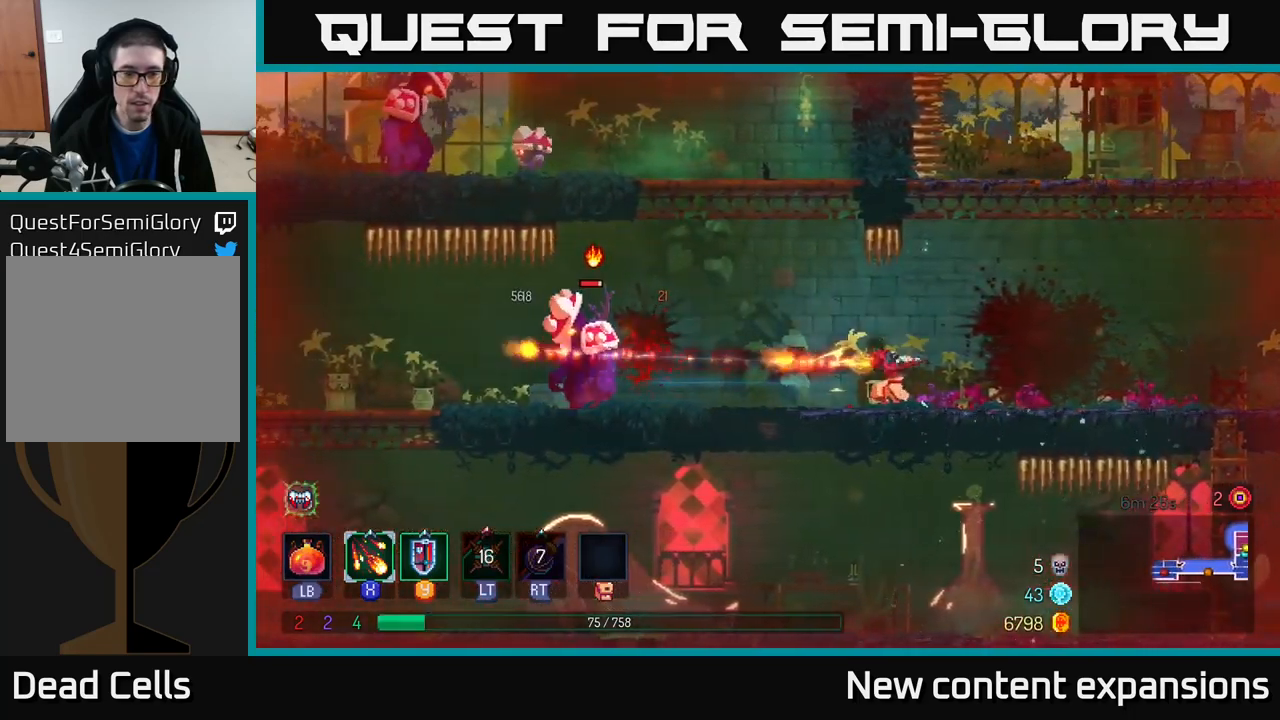
{"buttons": [], "left_stick": "left", "right_stick": "center", "events": [[83, "X", "up"], [83, "left_stick", "left"], [183, "B", "down"], [317, "B", "up"]]}
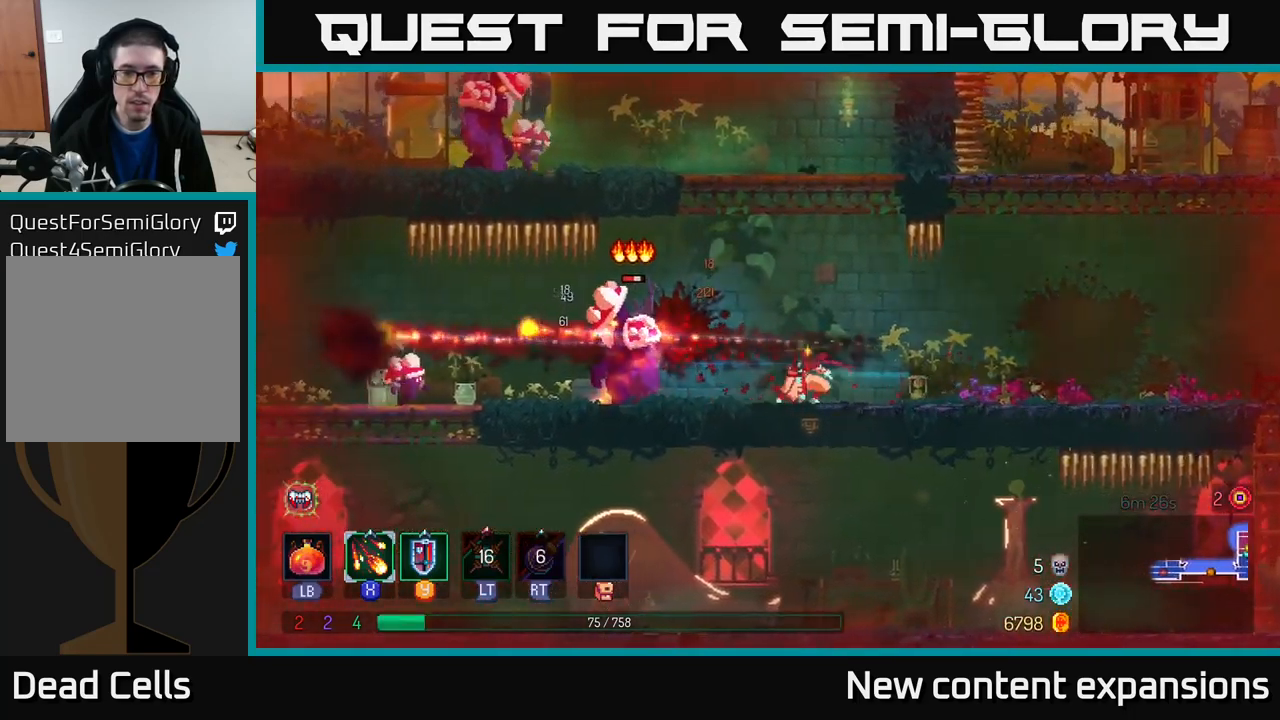
{"buttons": ["X"], "left_stick": "center", "right_stick": "center", "events": [[83, "X", "down"], [183, "left_stick", "center"]]}
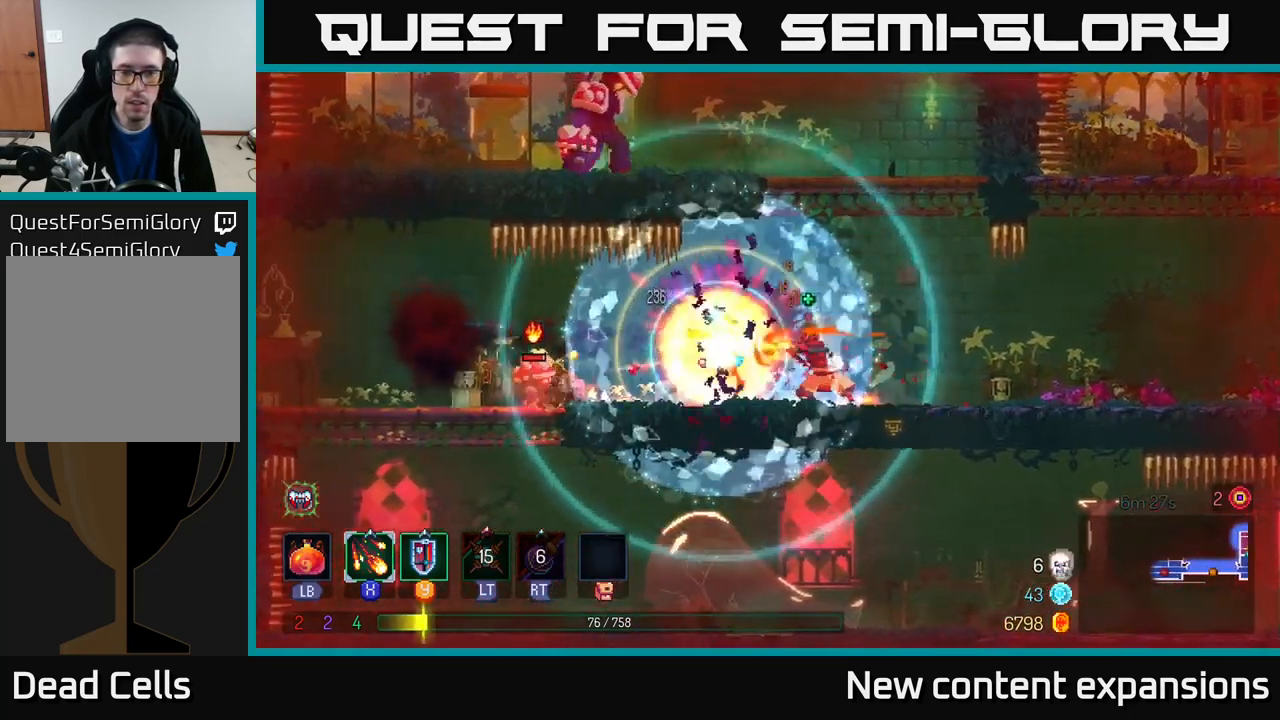
{"buttons": [], "left_stick": "right", "right_stick": "center", "events": [[183, "X", "up"], [200, "left_stick", "right"], [267, "B", "down"], [367, "B", "up"]]}
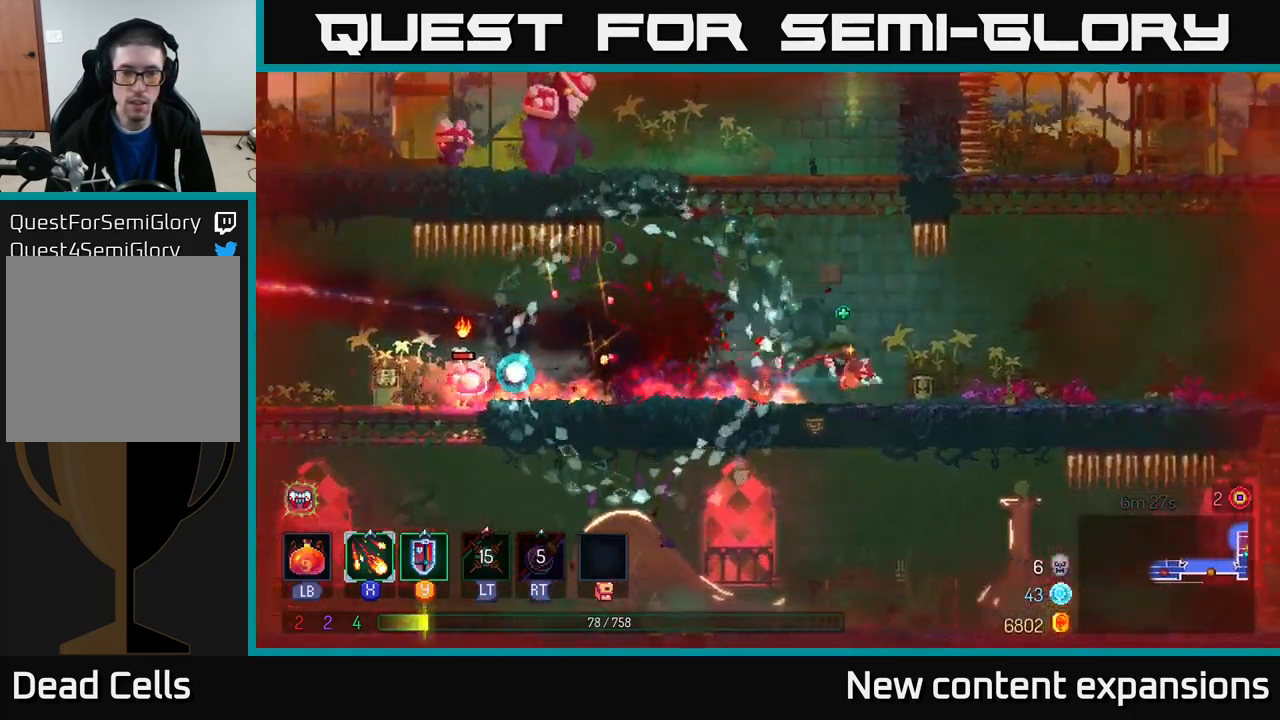
{"buttons": ["X"], "left_stick": "left", "right_stick": "center", "events": [[83, "left_stick", "left"], [117, "X", "down"]]}